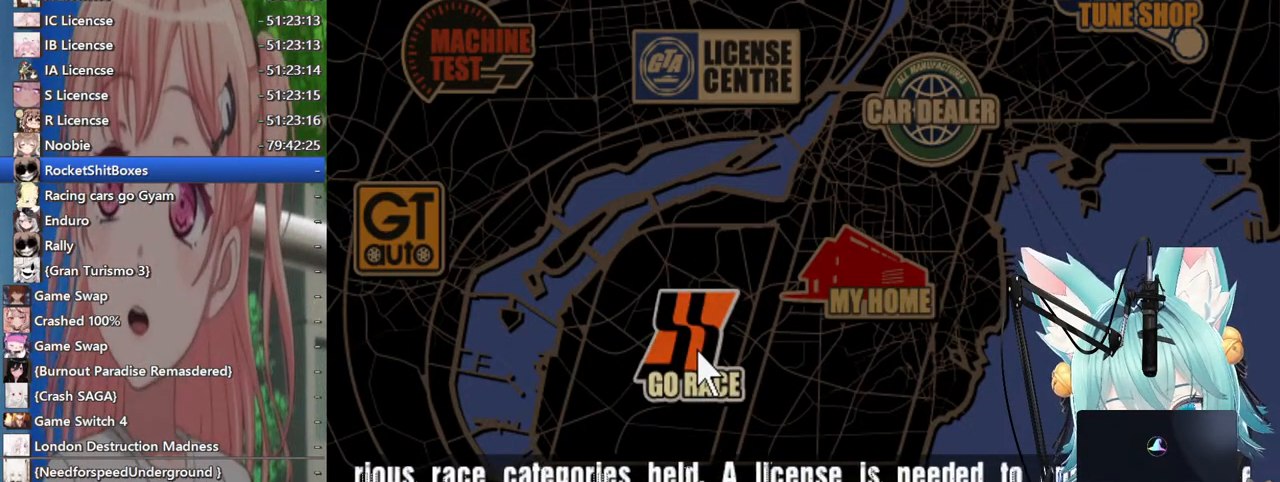
Gameplay with a controller (PlayStation layout); each line is a JSON object with the inputs held at the frame after it. "events" lists button and stick changes between this image and that frame as [ms after this image, input, new state], when the widget could be followed in between. Not read: L1 R1.
{"buttons": [], "left_stick": "right", "right_stick": "center", "events": [[300, "left_stick", "center"], [400, "left_stick", "right"]]}
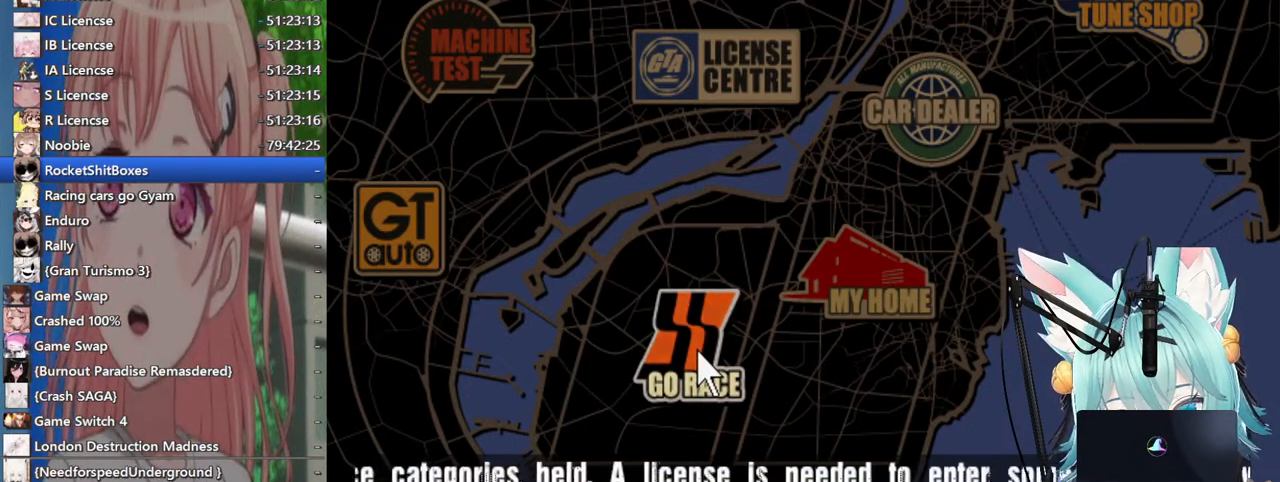
{"buttons": [], "left_stick": "left", "right_stick": "center", "events": [[100, "left_stick", "center"], [383, "left_stick", "left"]]}
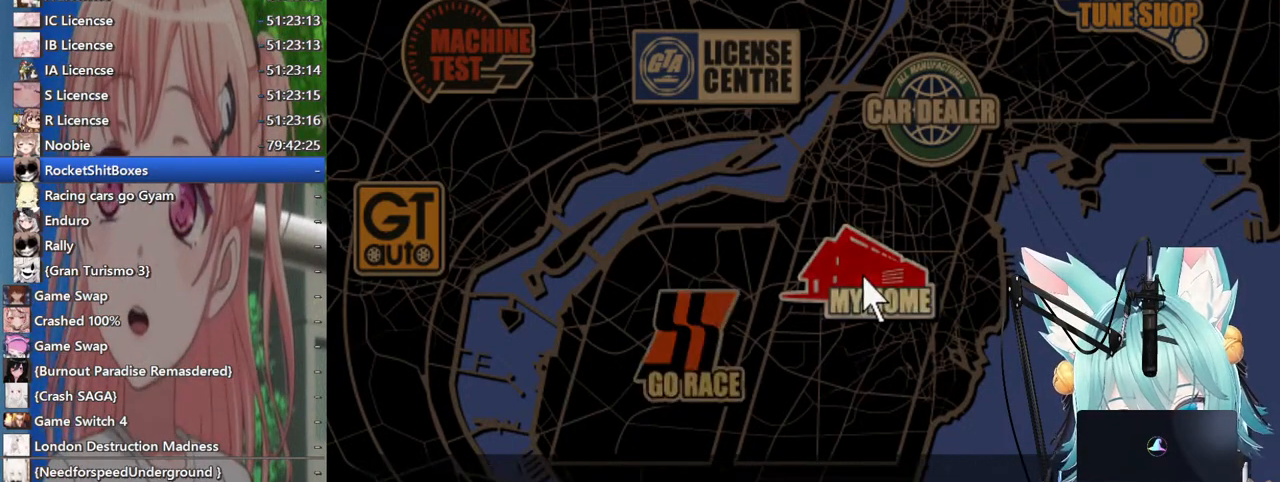
{"buttons": [], "left_stick": "center", "right_stick": "center", "events": [[33, "left_stick", "center"]]}
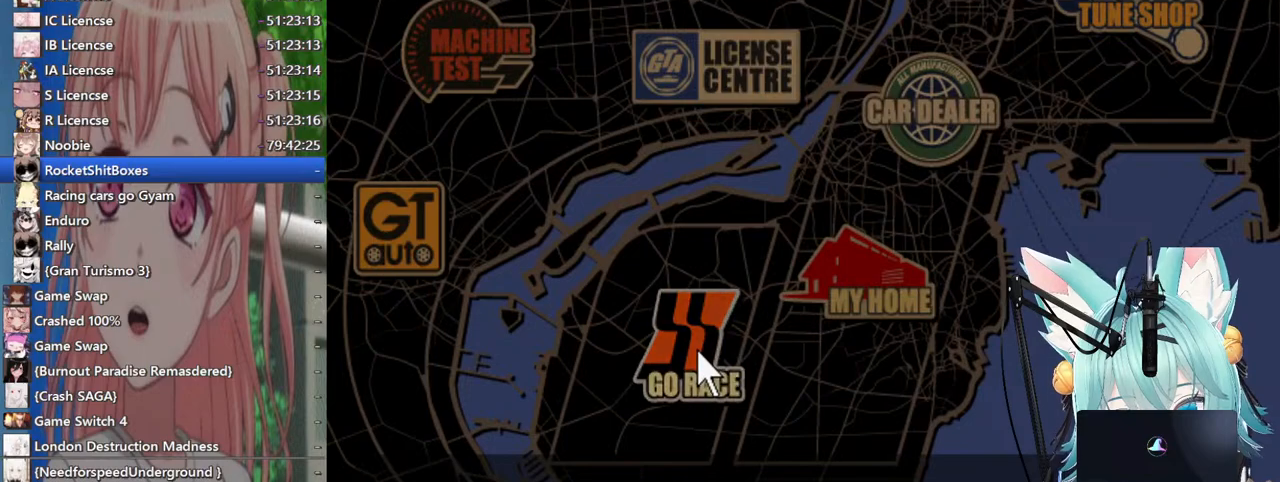
{"buttons": ["CROSS"], "left_stick": "center", "right_stick": "center", "events": [[400, "CROSS", "down"]]}
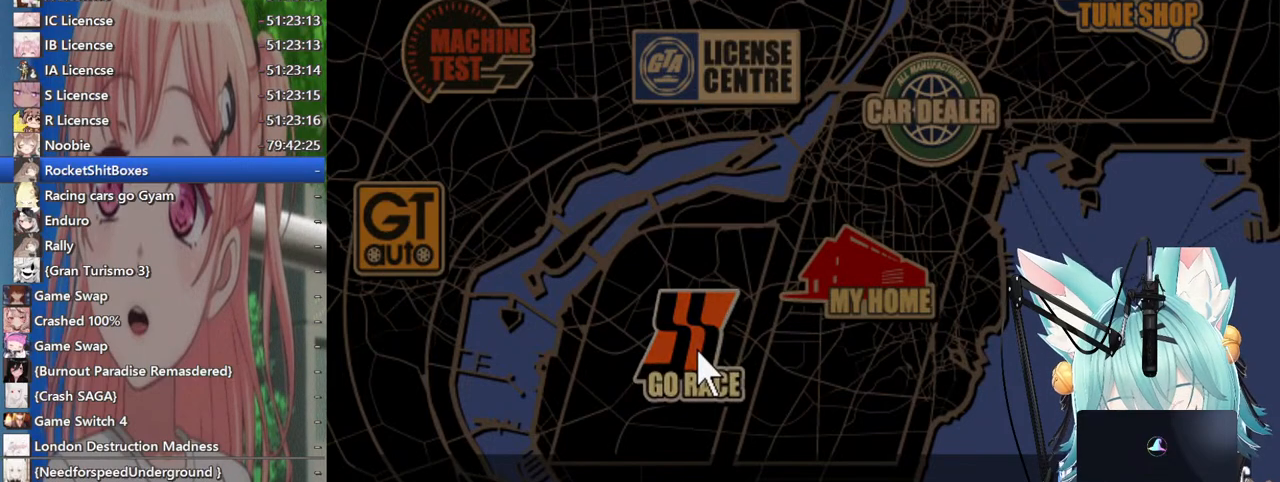
{"buttons": [], "left_stick": "center", "right_stick": "center", "events": [[83, "CROSS", "up"]]}
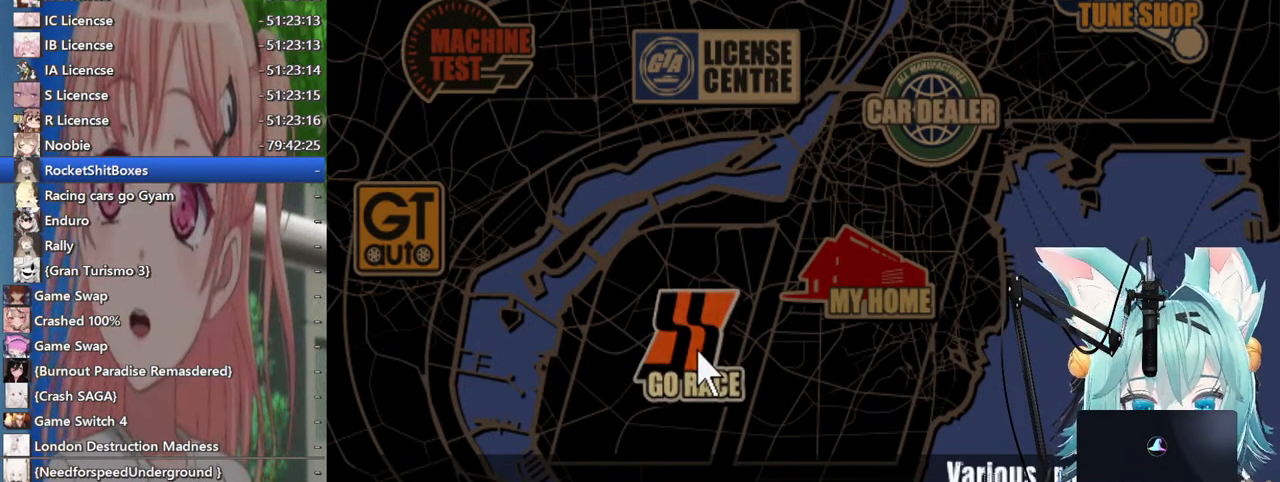
{"buttons": [], "left_stick": "center", "right_stick": "center", "events": []}
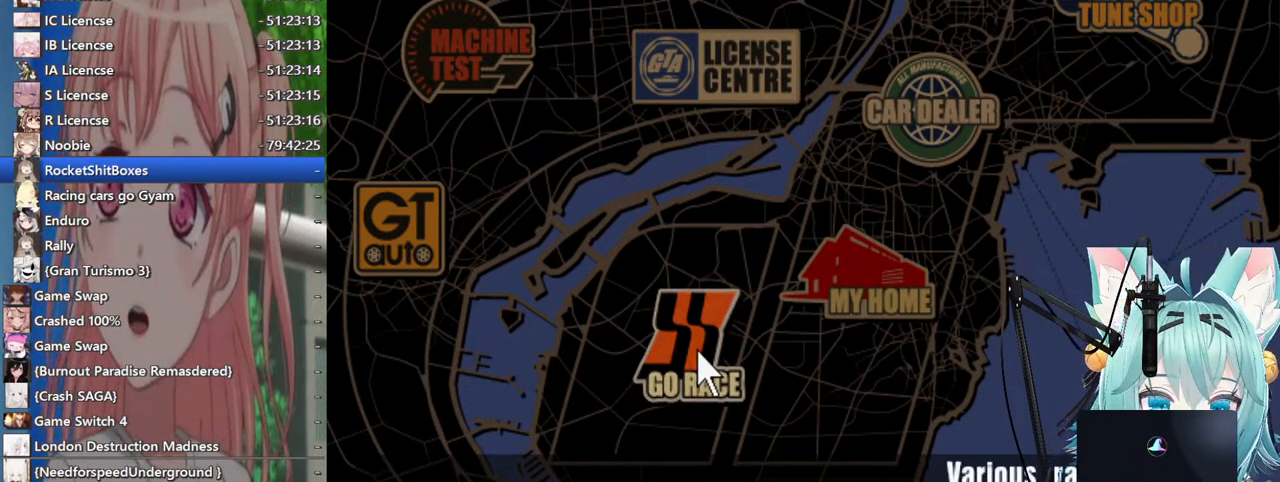
{"buttons": [], "left_stick": "center", "right_stick": "center", "events": []}
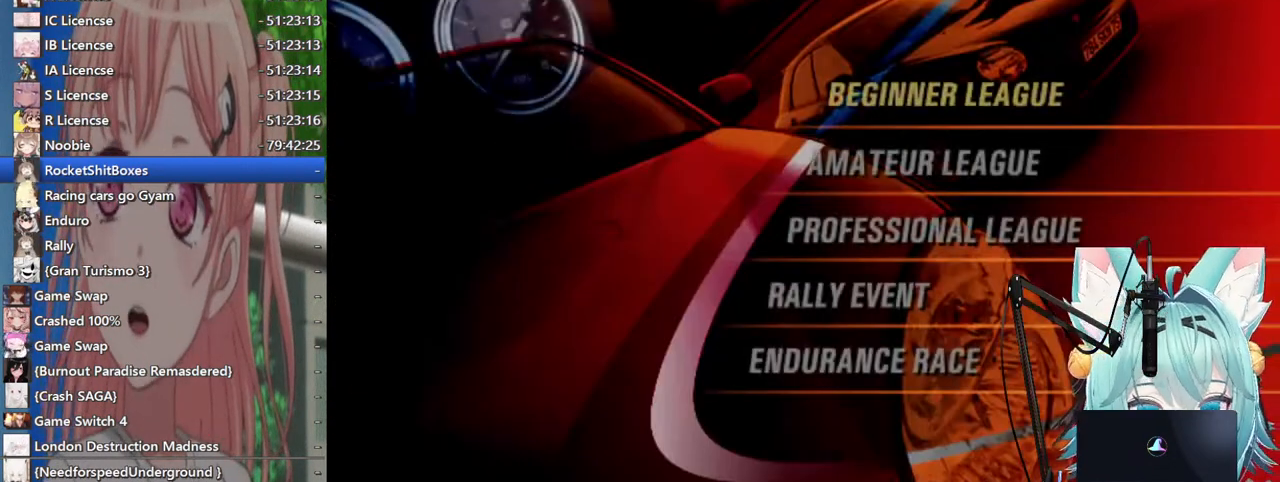
{"buttons": ["DPAD_DOWN"], "left_stick": "center", "right_stick": "center", "events": [[433, "DPAD_DOWN", "down"]]}
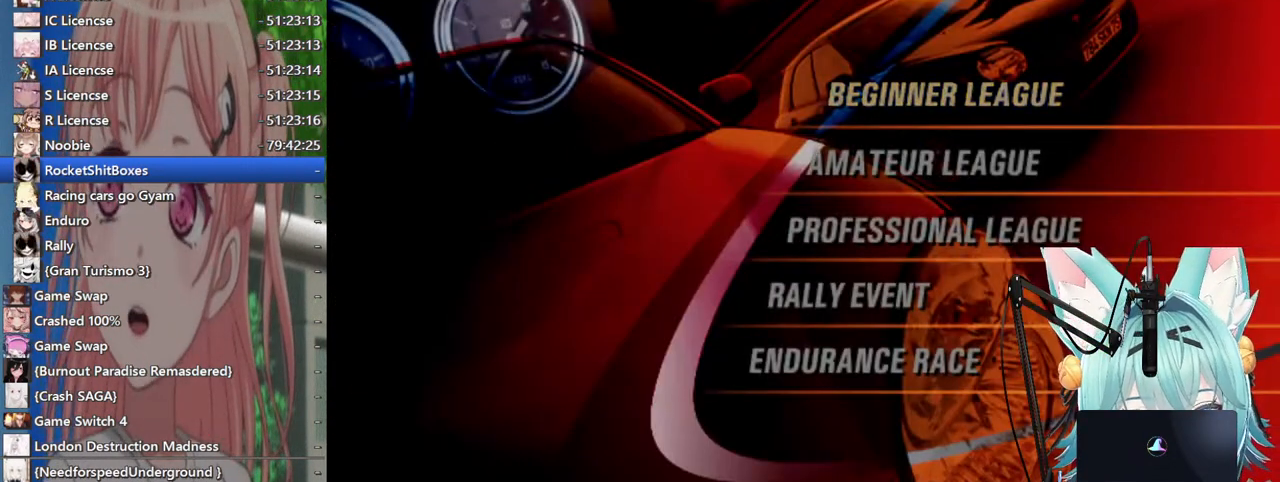
{"buttons": [], "left_stick": "center", "right_stick": "center", "events": [[33, "DPAD_DOWN", "up"], [317, "DPAD_DOWN", "down"], [417, "DPAD_DOWN", "up"]]}
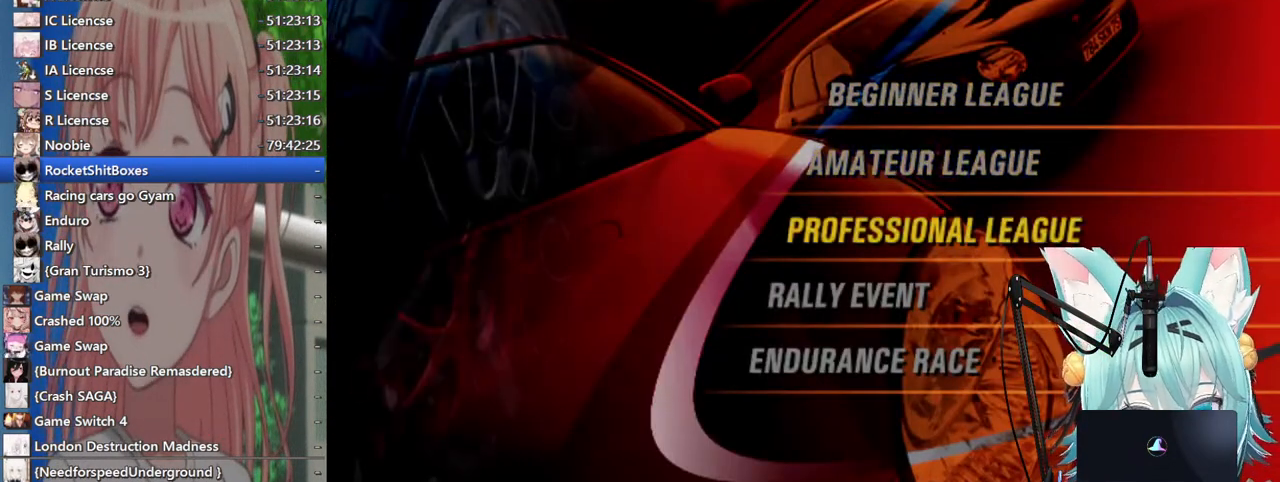
{"buttons": ["CROSS"], "left_stick": "center", "right_stick": "center", "events": [[500, "CROSS", "down"]]}
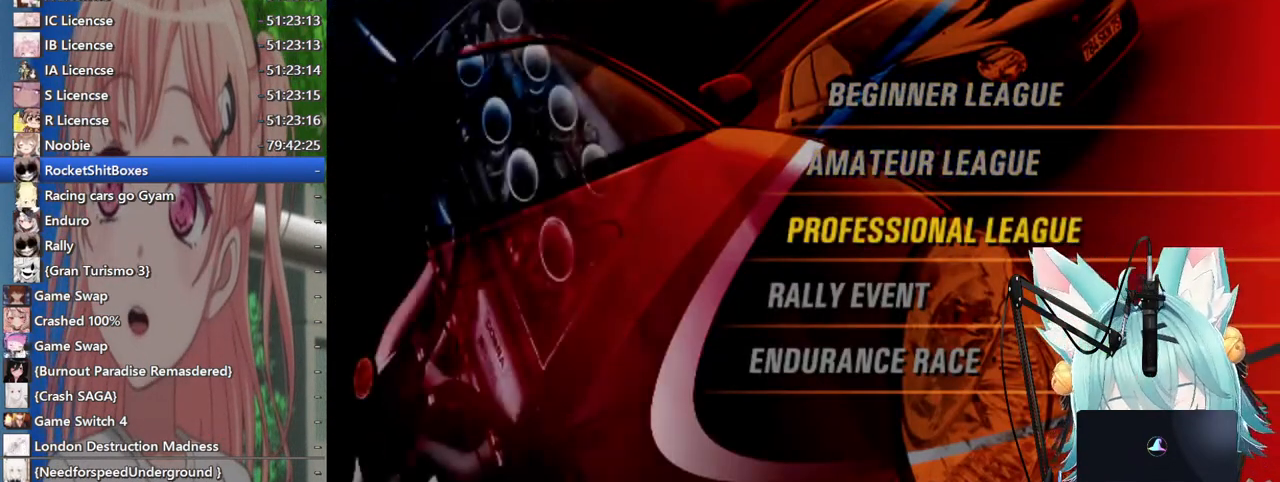
{"buttons": [], "left_stick": "center", "right_stick": "center", "events": [[183, "CROSS", "up"]]}
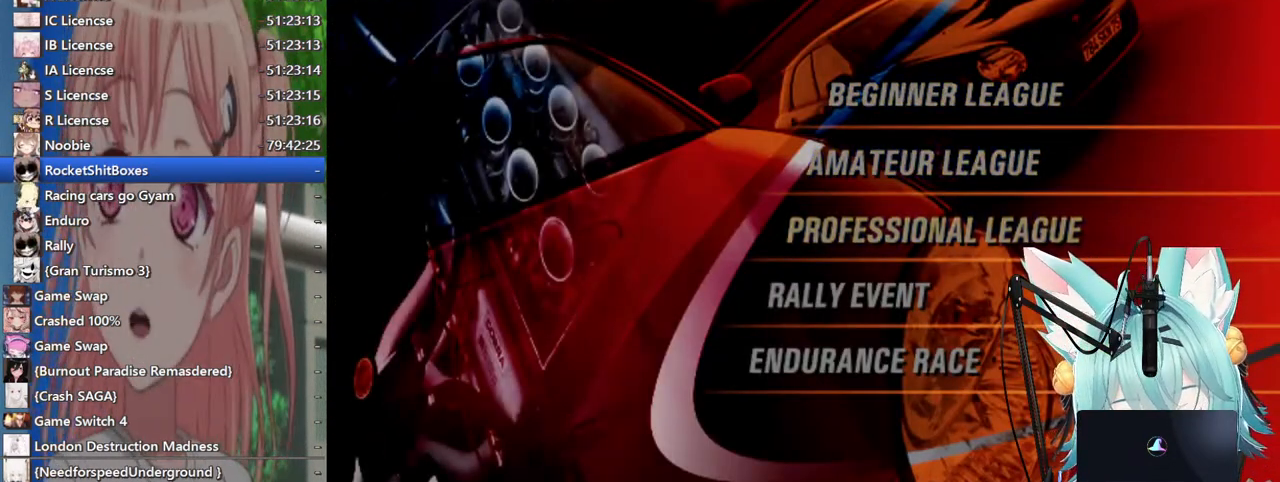
{"buttons": ["SQUARE"], "left_stick": "center", "right_stick": "center", "events": [[417, "SQUARE", "down"]]}
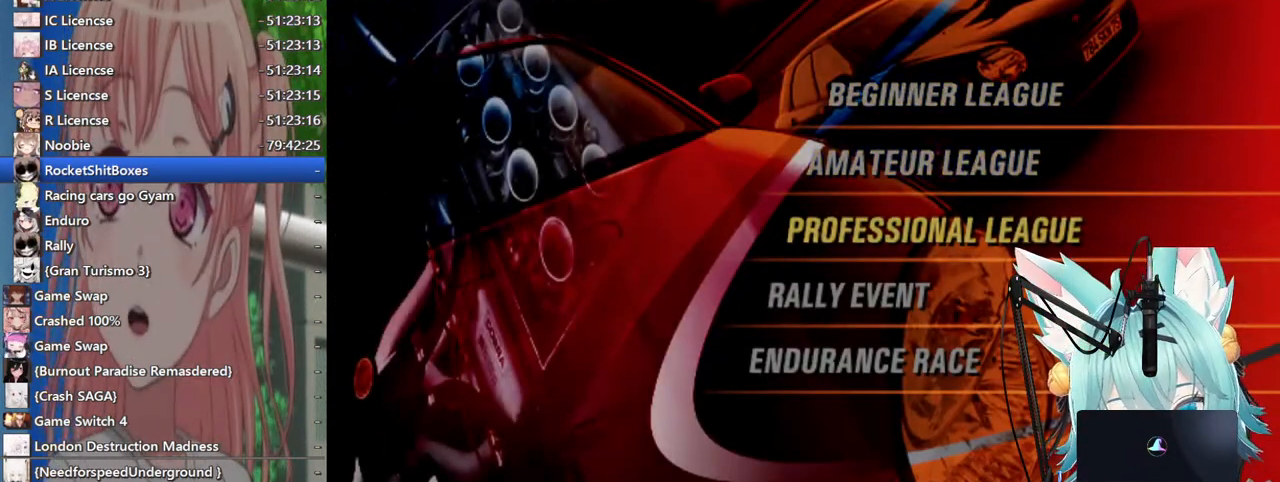
{"buttons": [], "left_stick": "center", "right_stick": "center", "events": [[67, "SQUARE", "up"], [333, "SQUARE", "down"], [433, "SQUARE", "up"]]}
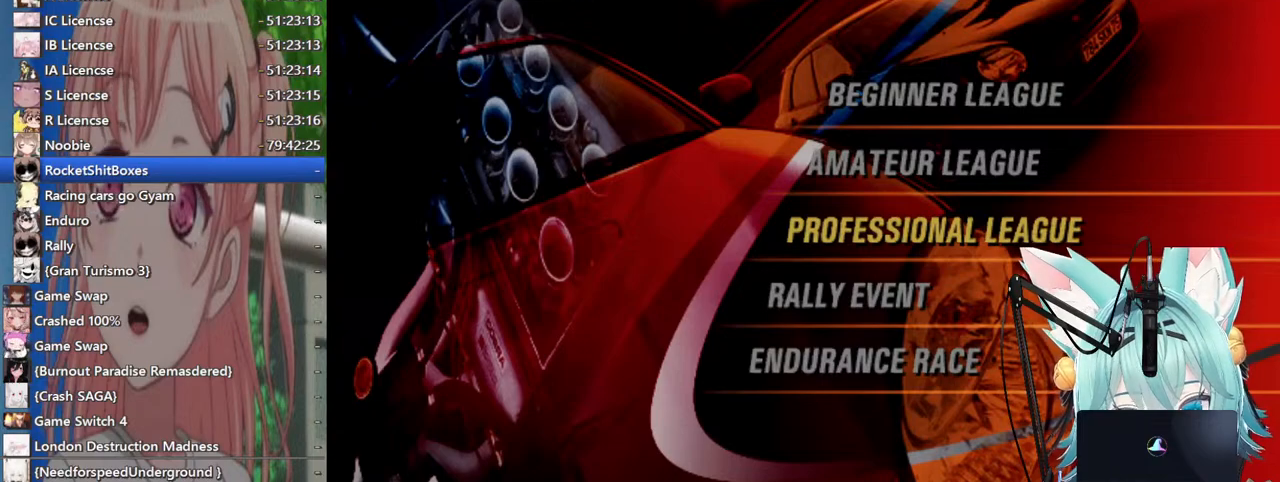
{"buttons": [], "left_stick": "center", "right_stick": "center", "events": [[133, "SQUARE", "down"], [300, "SQUARE", "up"]]}
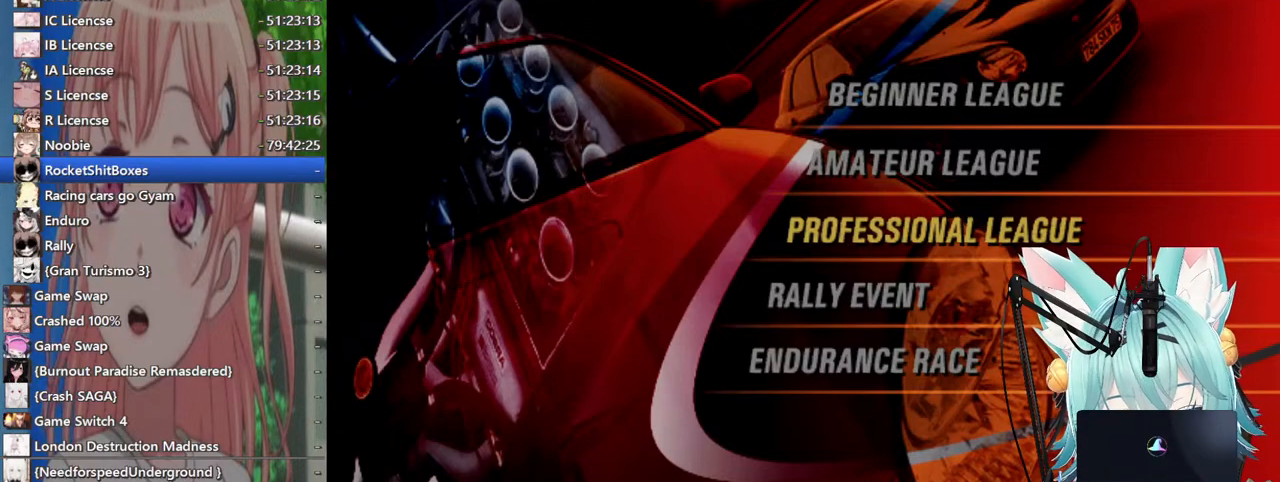
{"buttons": [], "left_stick": "center", "right_stick": "center", "events": [[17, "SQUARE", "down"], [117, "SQUARE", "up"], [317, "SQUARE", "down"], [500, "SQUARE", "up"]]}
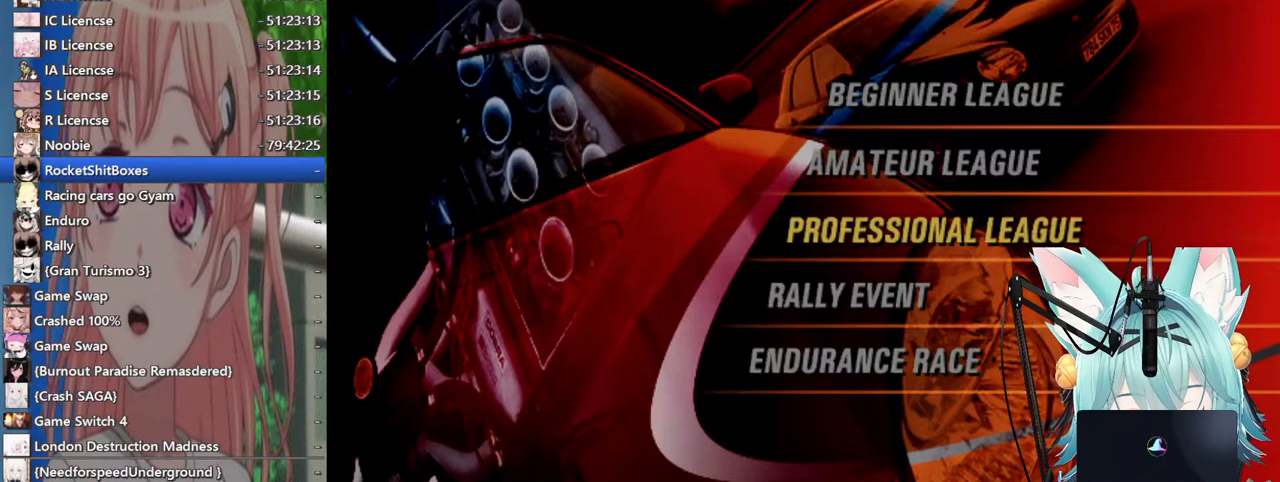
{"buttons": [], "left_stick": "center", "right_stick": "center", "events": [[217, "SQUARE", "down"], [400, "SQUARE", "up"]]}
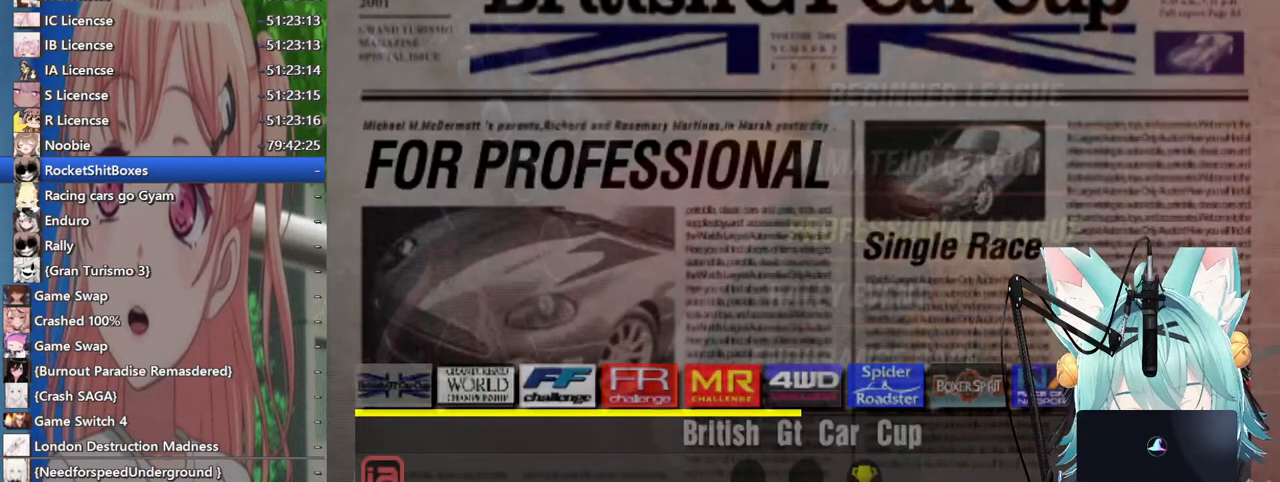
{"buttons": ["SQUARE"], "left_stick": "center", "right_stick": "center", "events": [[333, "SQUARE", "down"]]}
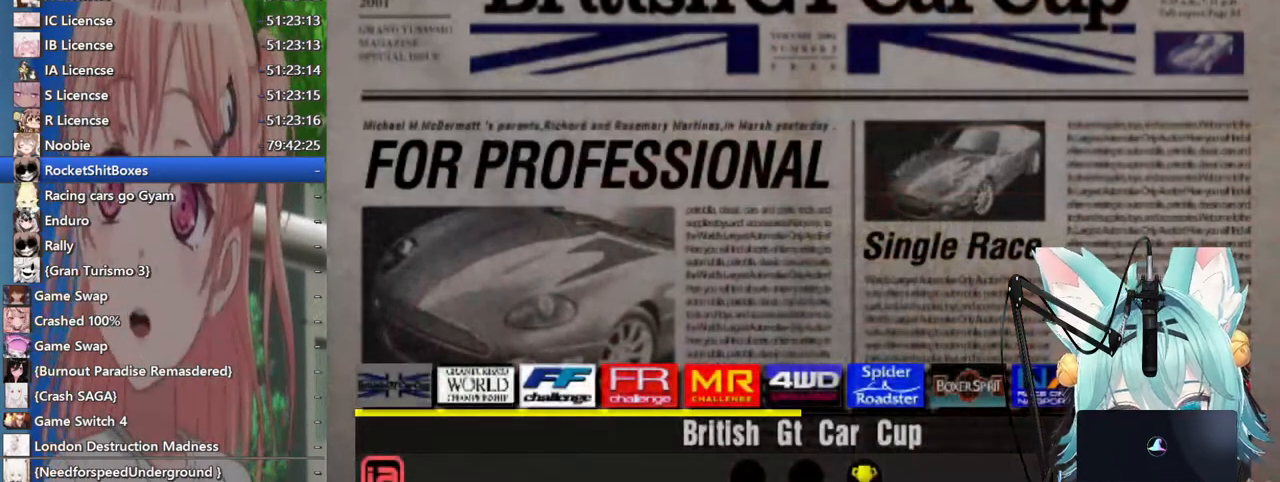
{"buttons": [], "left_stick": "center", "right_stick": "center", "events": [[17, "SQUARE", "up"]]}
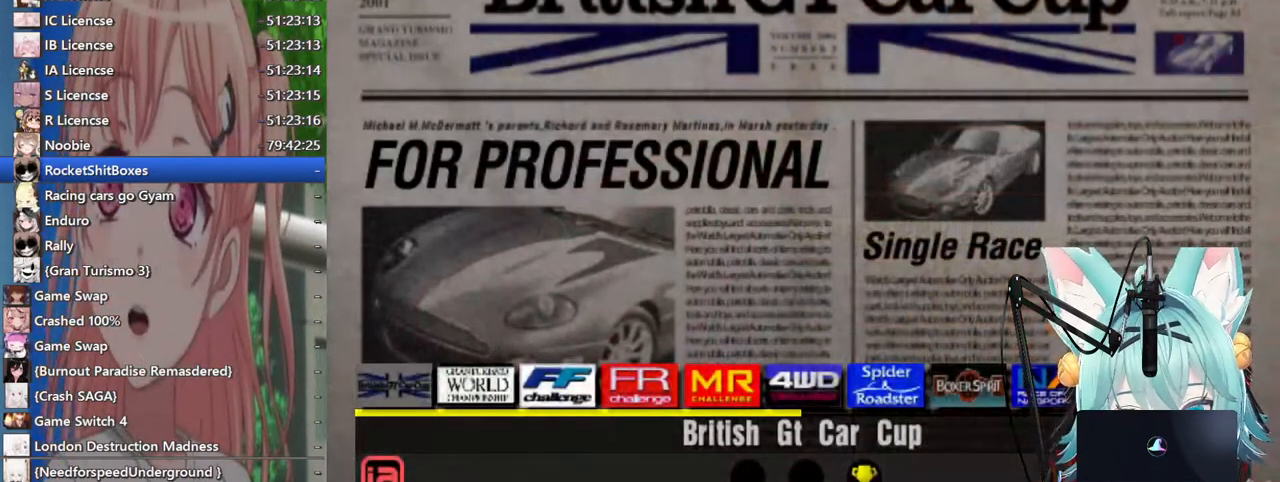
{"buttons": [], "left_stick": "center", "right_stick": "center", "events": []}
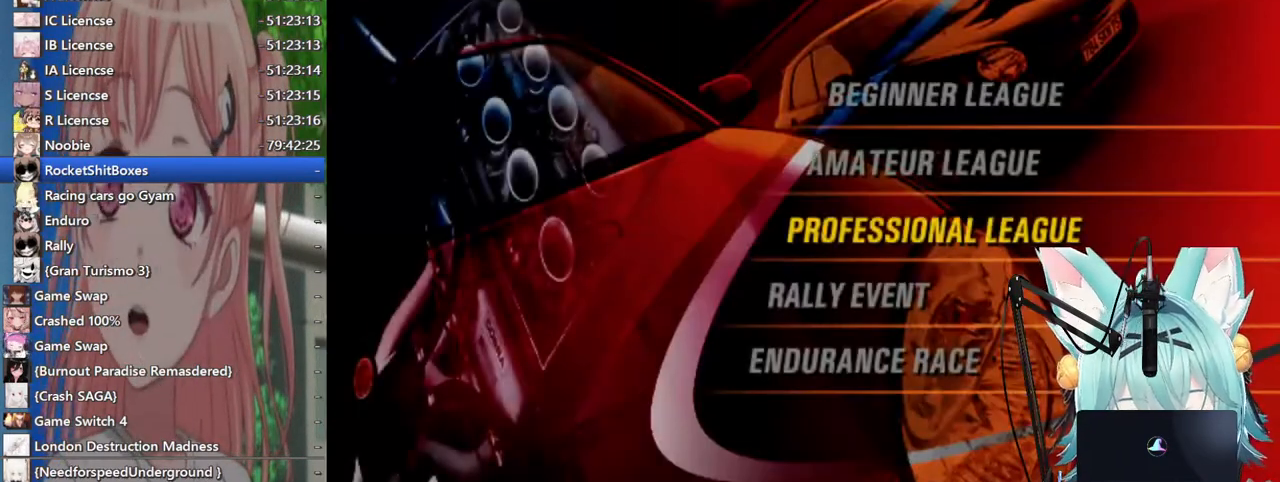
{"buttons": [], "left_stick": "center", "right_stick": "center", "events": [[417, "DPAD_UP", "down"], [500, "DPAD_UP", "up"]]}
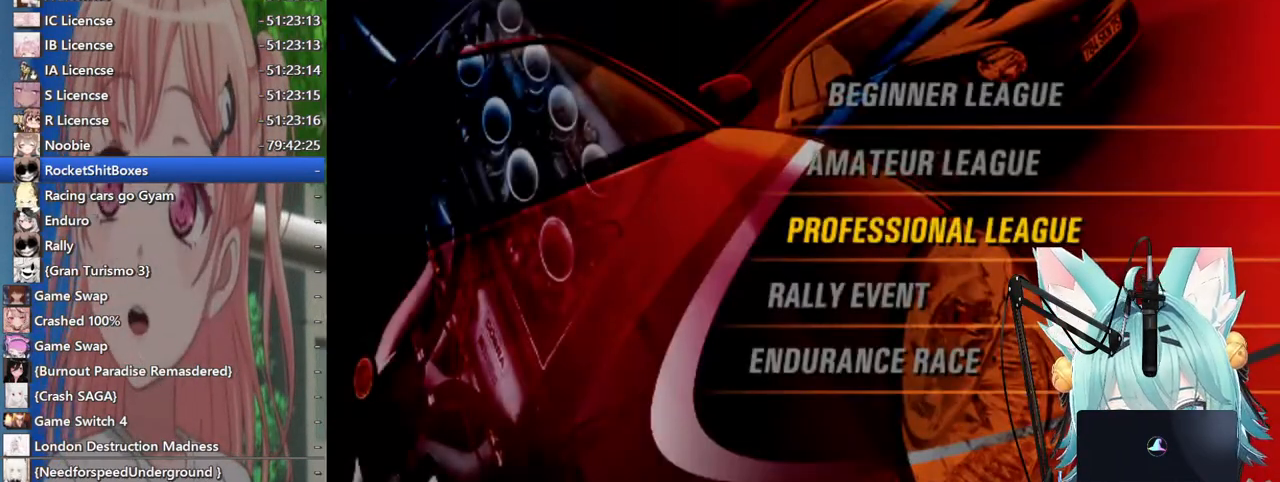
{"buttons": ["CROSS"], "left_stick": "center", "right_stick": "center", "events": [[367, "CROSS", "down"]]}
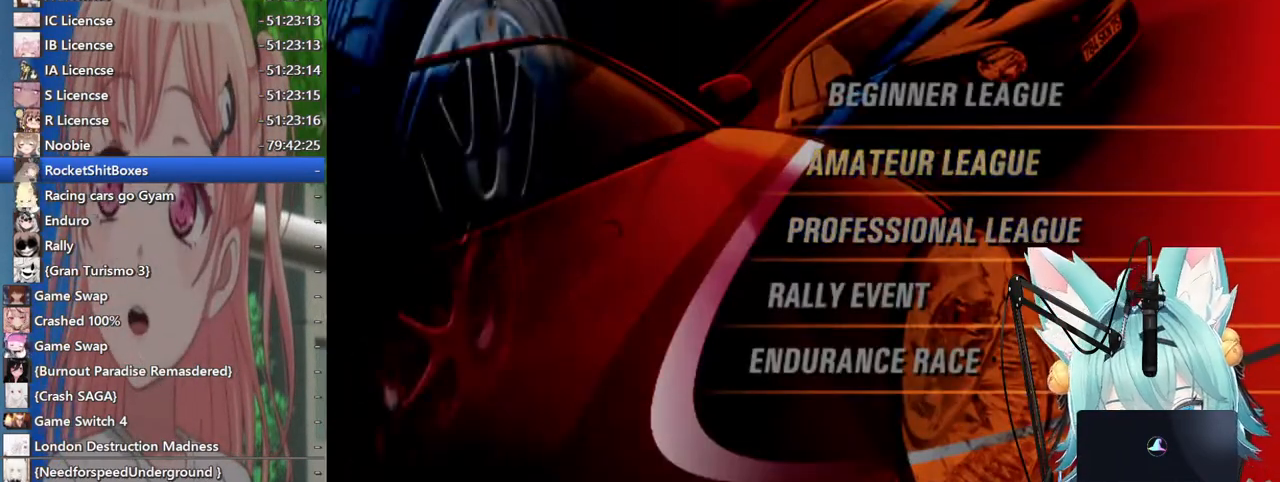
{"buttons": [], "left_stick": "center", "right_stick": "center", "events": [[17, "CROSS", "up"]]}
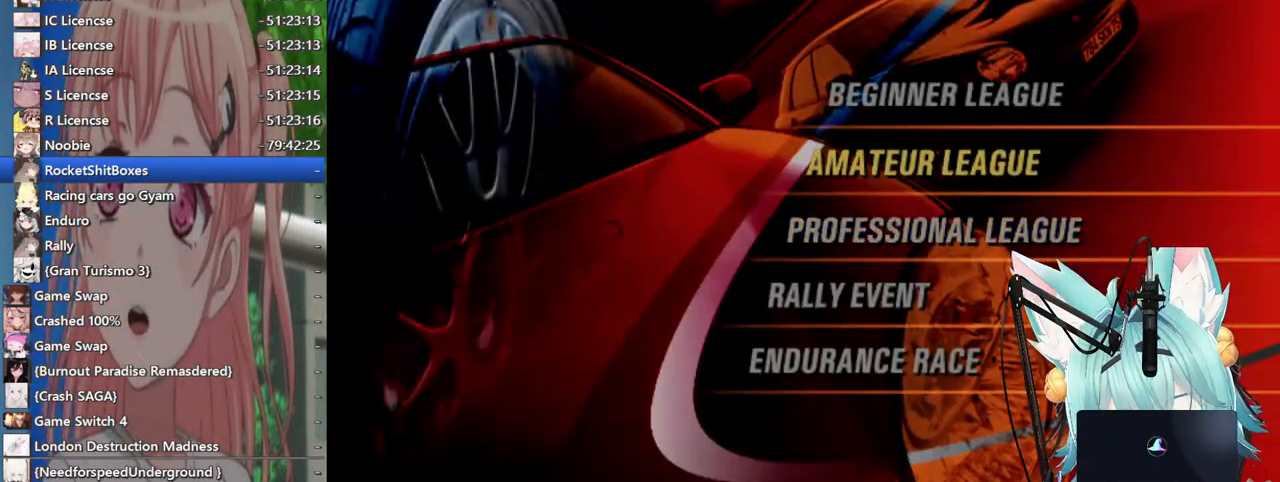
{"buttons": [], "left_stick": "center", "right_stick": "center", "events": []}
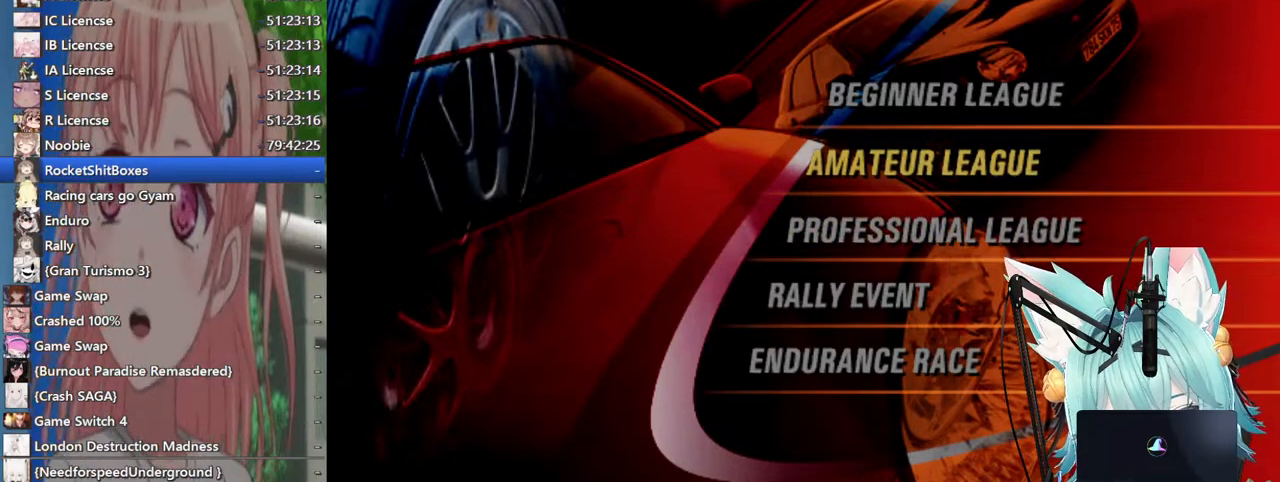
{"buttons": [], "left_stick": "center", "right_stick": "center", "events": []}
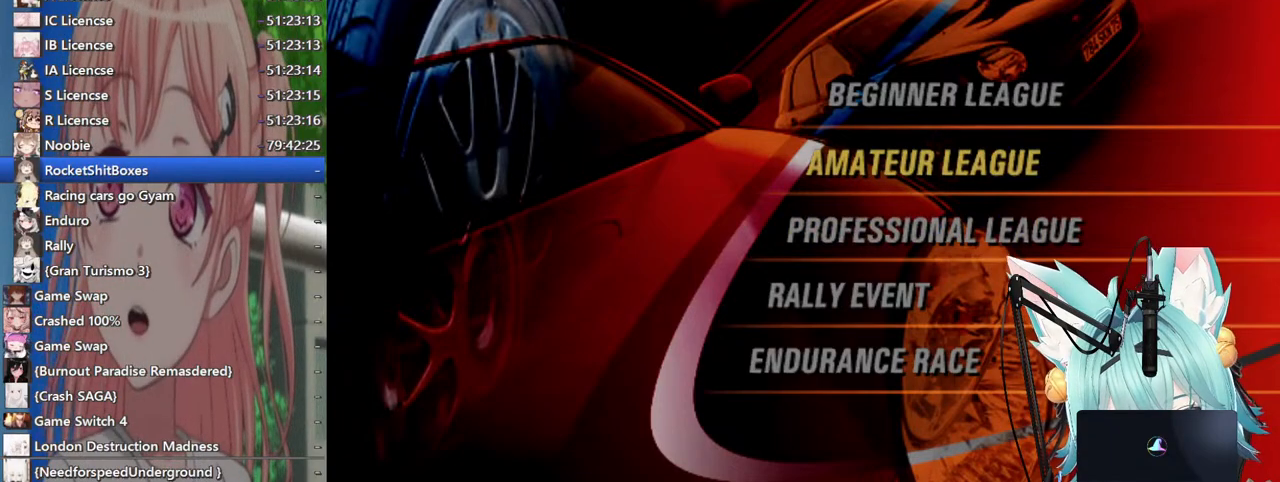
{"buttons": [], "left_stick": "center", "right_stick": "center", "events": []}
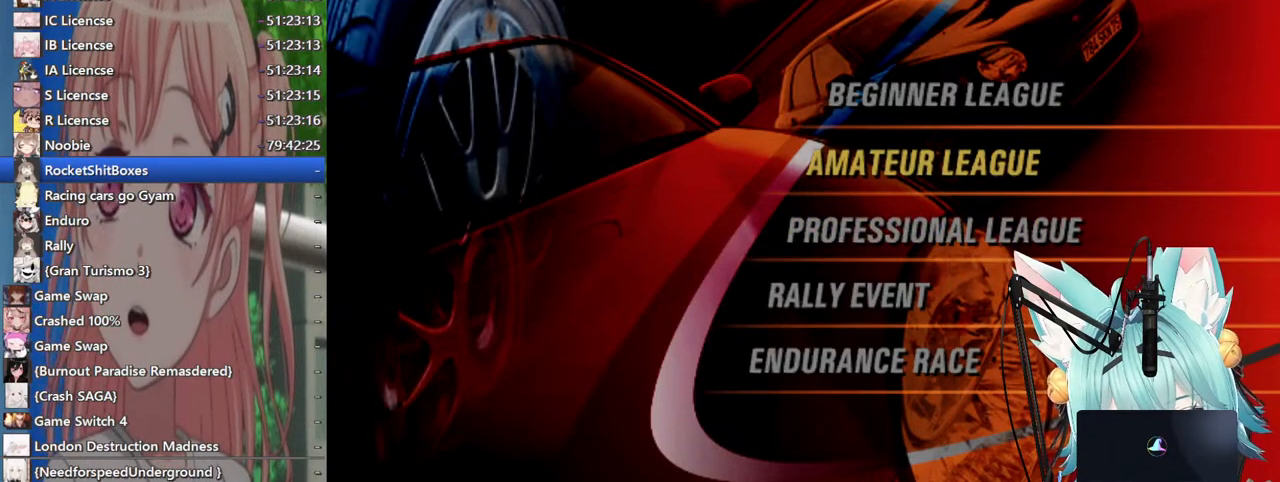
{"buttons": [], "left_stick": "center", "right_stick": "center", "events": []}
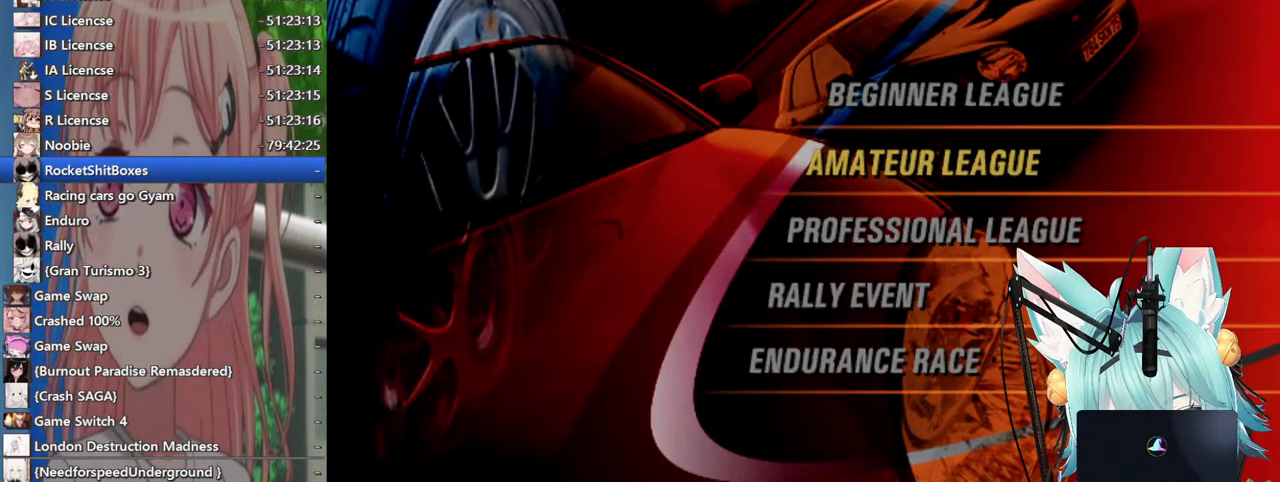
{"buttons": [], "left_stick": "center", "right_stick": "center", "events": []}
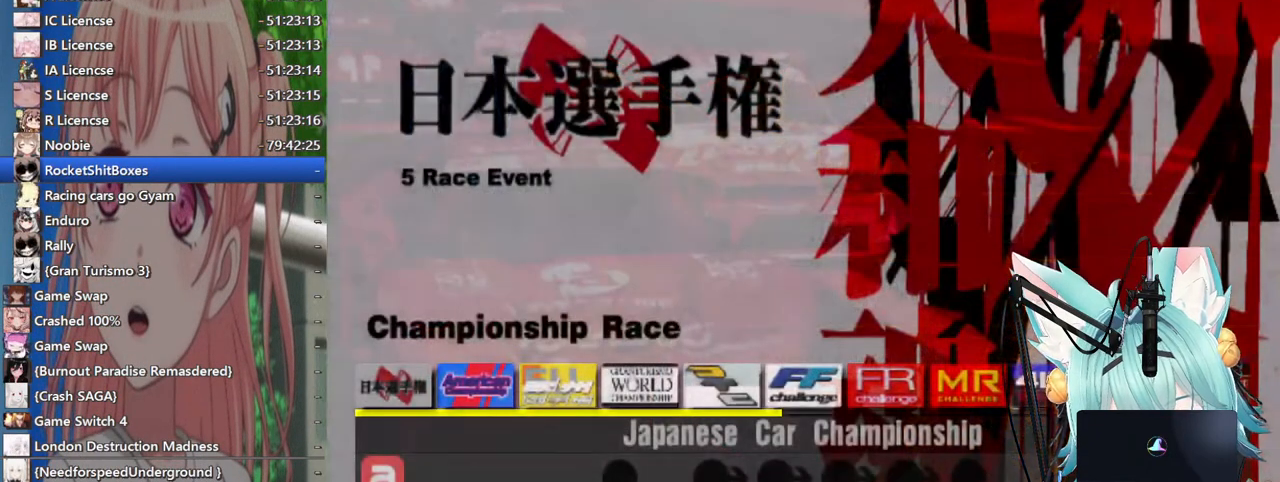
{"buttons": [], "left_stick": "center", "right_stick": "center", "events": []}
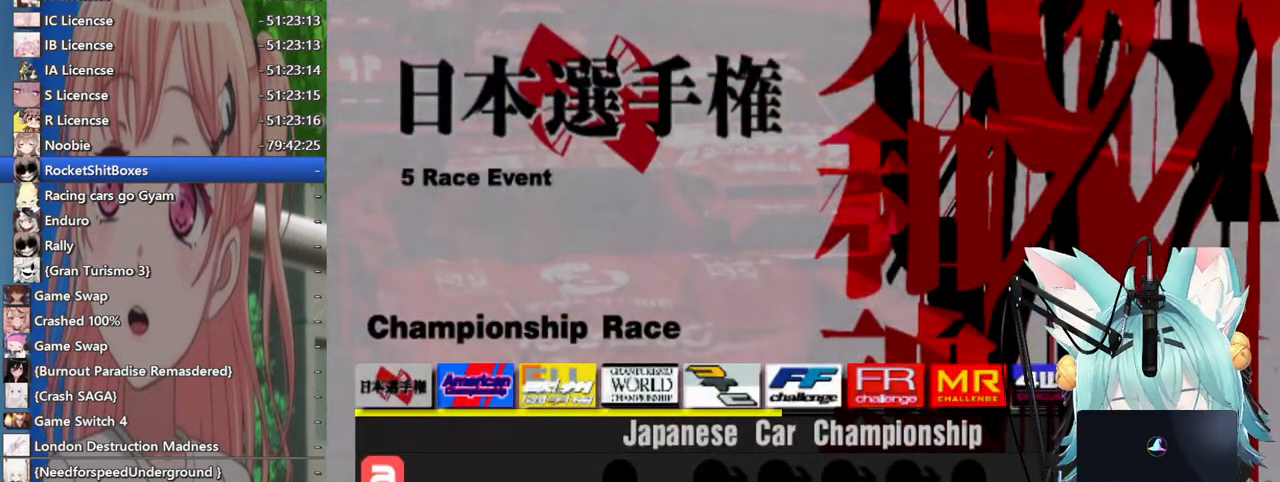
{"buttons": [], "left_stick": "center", "right_stick": "center", "events": []}
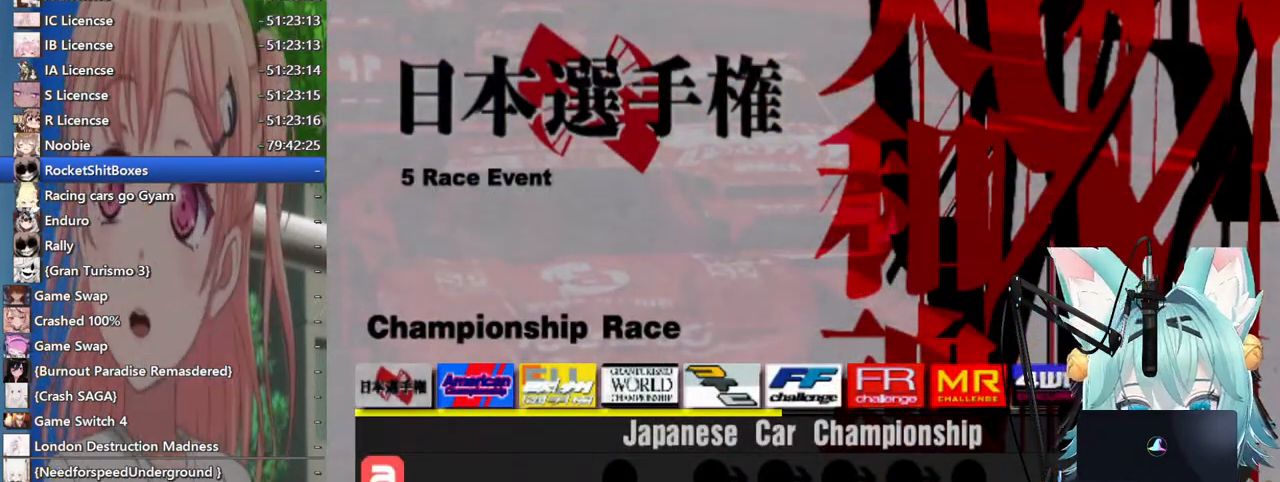
{"buttons": [], "left_stick": "center", "right_stick": "center", "events": []}